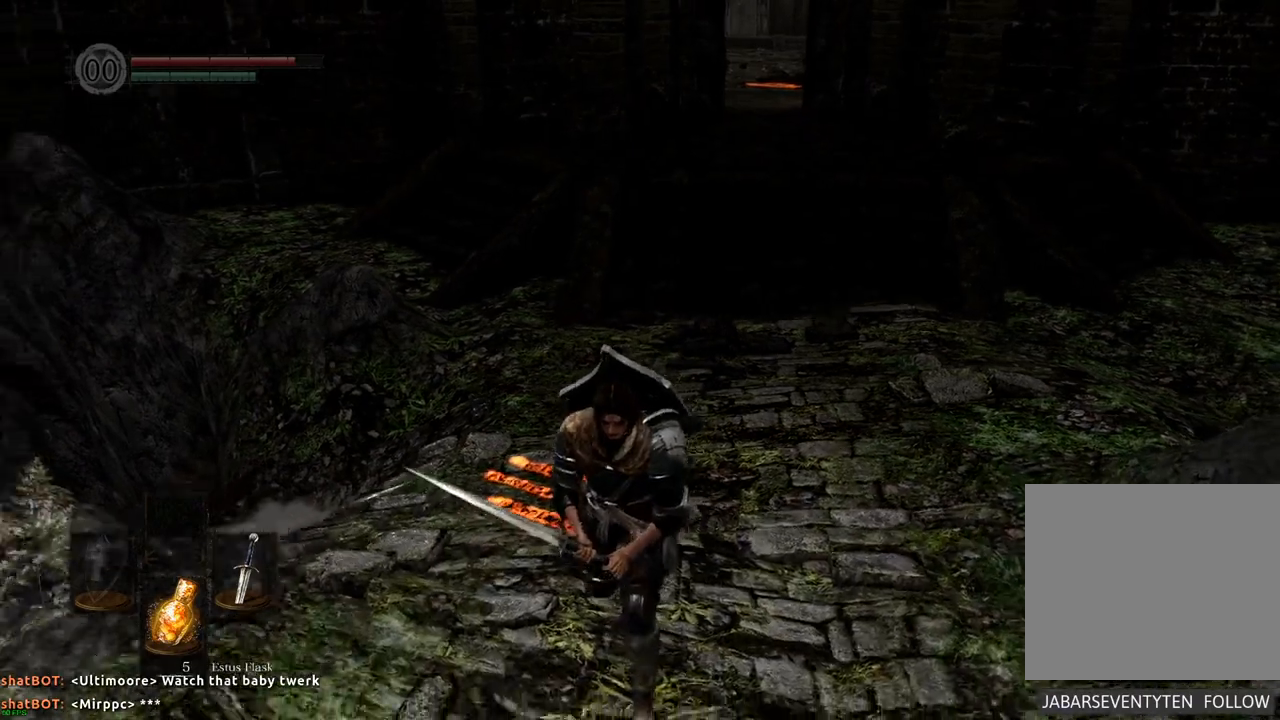
Gameplay with a controller (PlayStation layout); each line is a JSON object with the inputs held at the frame after it. "events" lists button and stick changes between this image and that frame as [ms after this image, input, new state], when the widget could be followed in between. Not read: L3 R3.
{"buttons": [], "left_stick": "center", "right_stick": "left", "events": []}
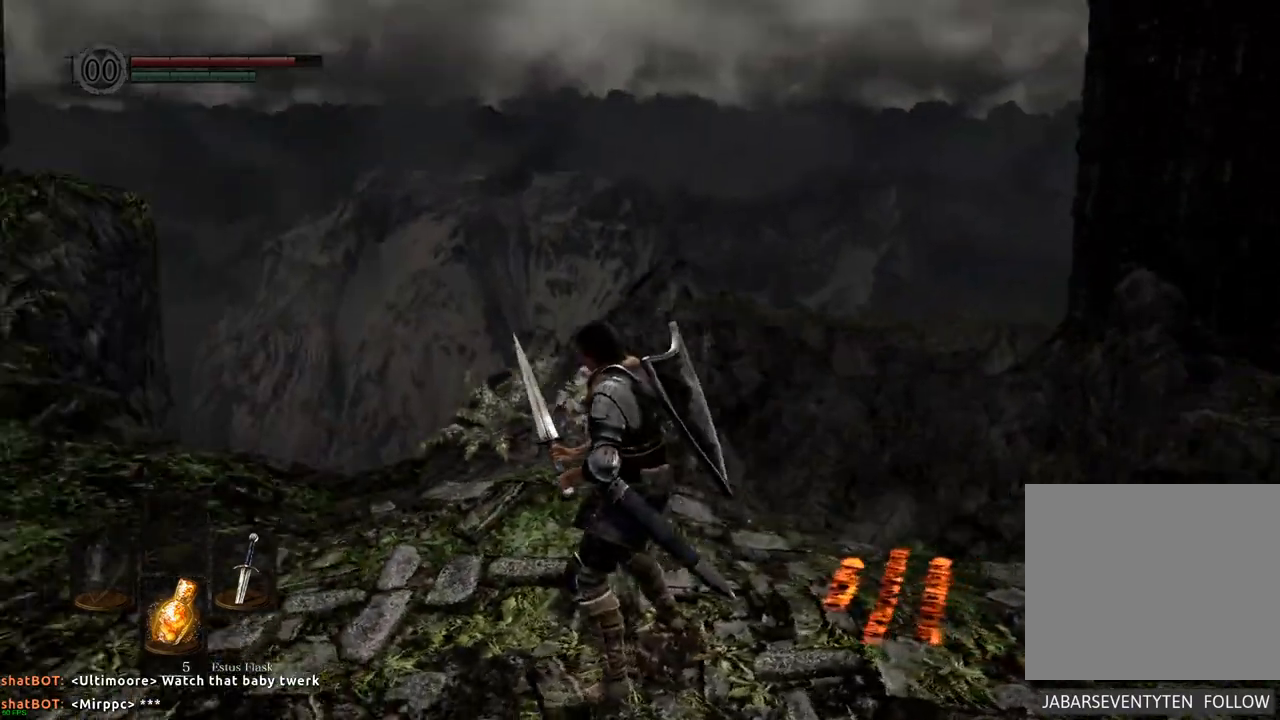
{"buttons": [], "left_stick": "center", "right_stick": "right", "events": [[267, "right_stick", "center"], [417, "right_stick", "right"]]}
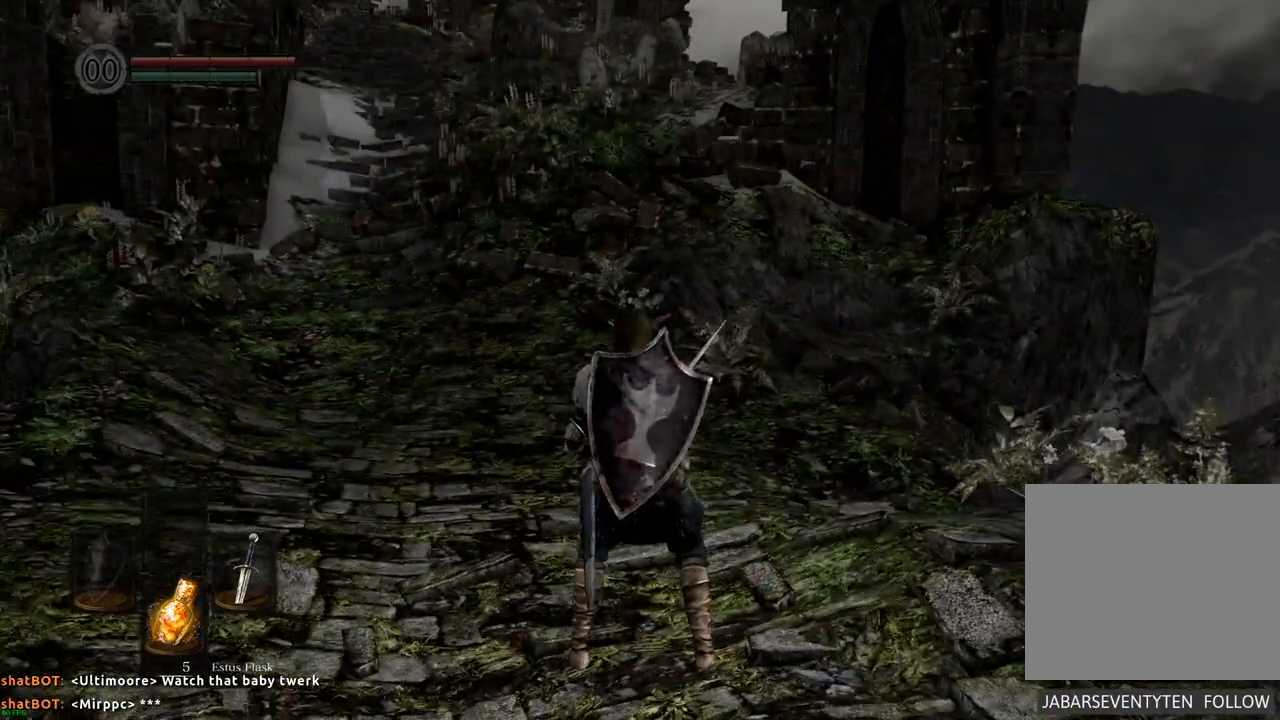
{"buttons": [], "left_stick": "up-right", "right_stick": "right", "events": [[300, "left_stick", "up"], [450, "left_stick", "up-right"]]}
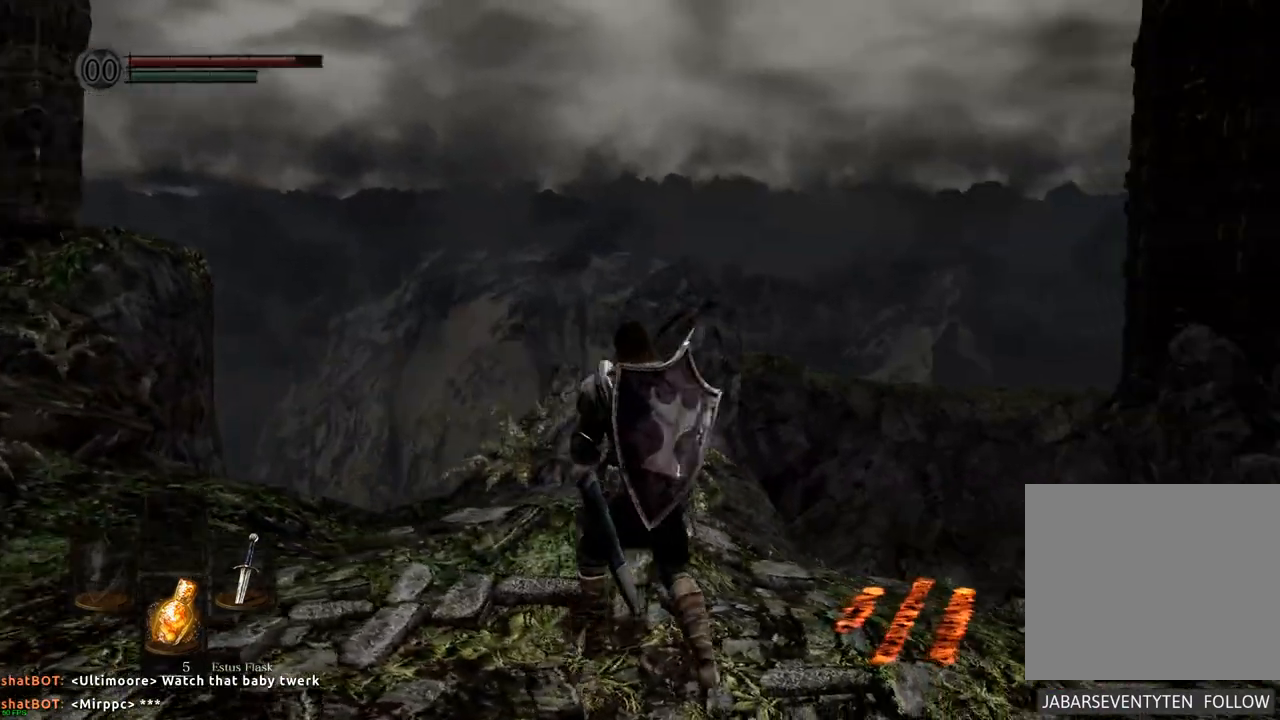
{"buttons": [], "left_stick": "center", "right_stick": "center", "events": [[267, "right_stick", "center"], [367, "left_stick", "center"]]}
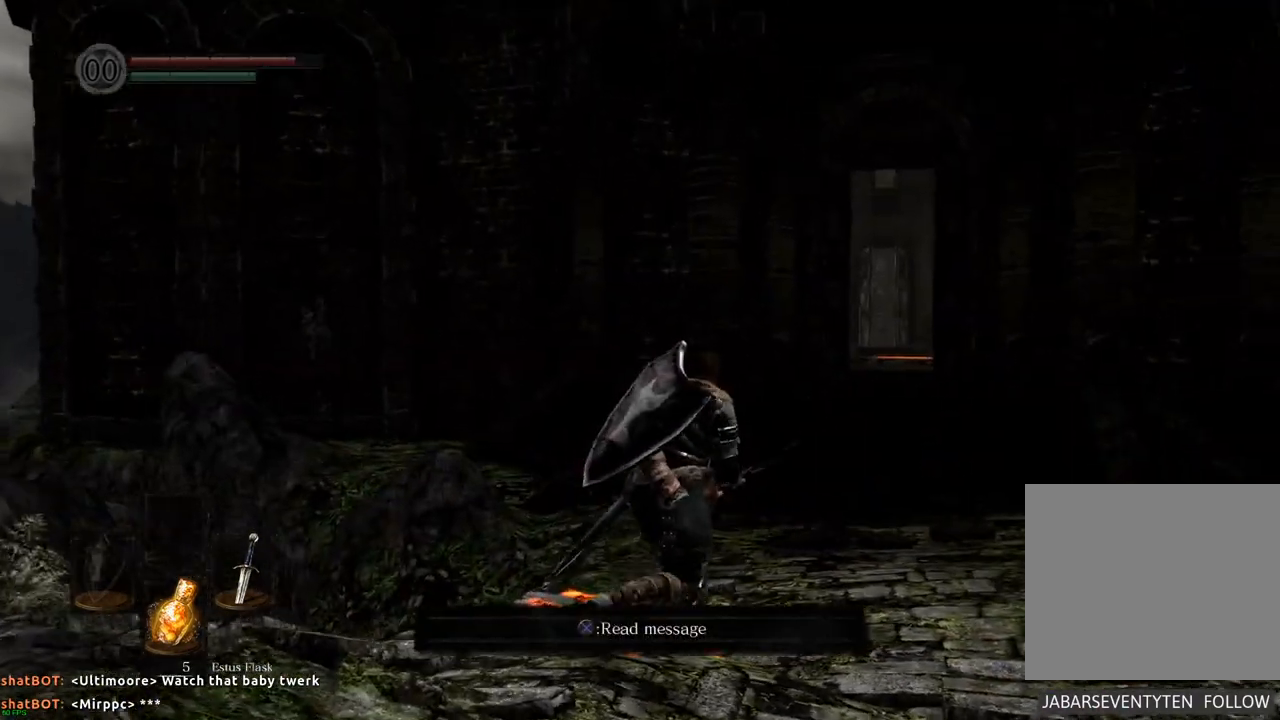
{"buttons": [], "left_stick": "up-right", "right_stick": "center", "events": [[483, "left_stick", "up-right"]]}
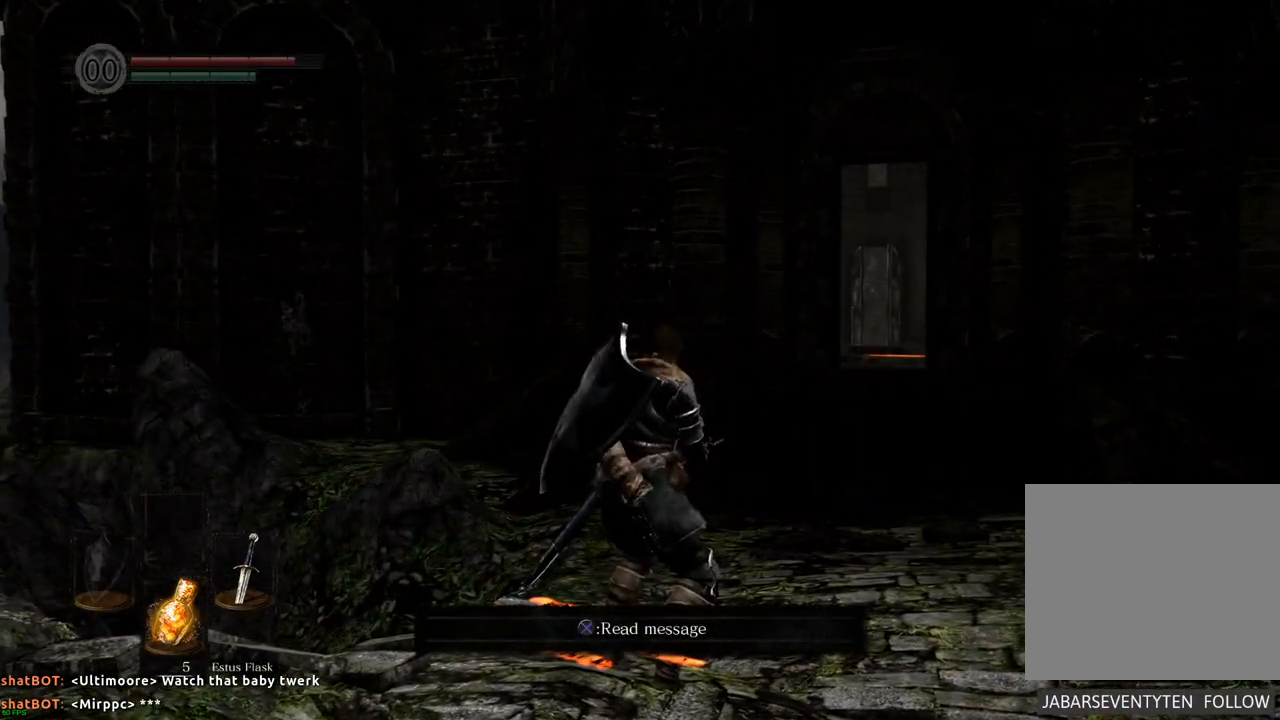
{"buttons": [], "left_stick": "up", "right_stick": "center", "events": [[250, "right_stick", "up-right"], [317, "left_stick", "up"], [400, "right_stick", "center"]]}
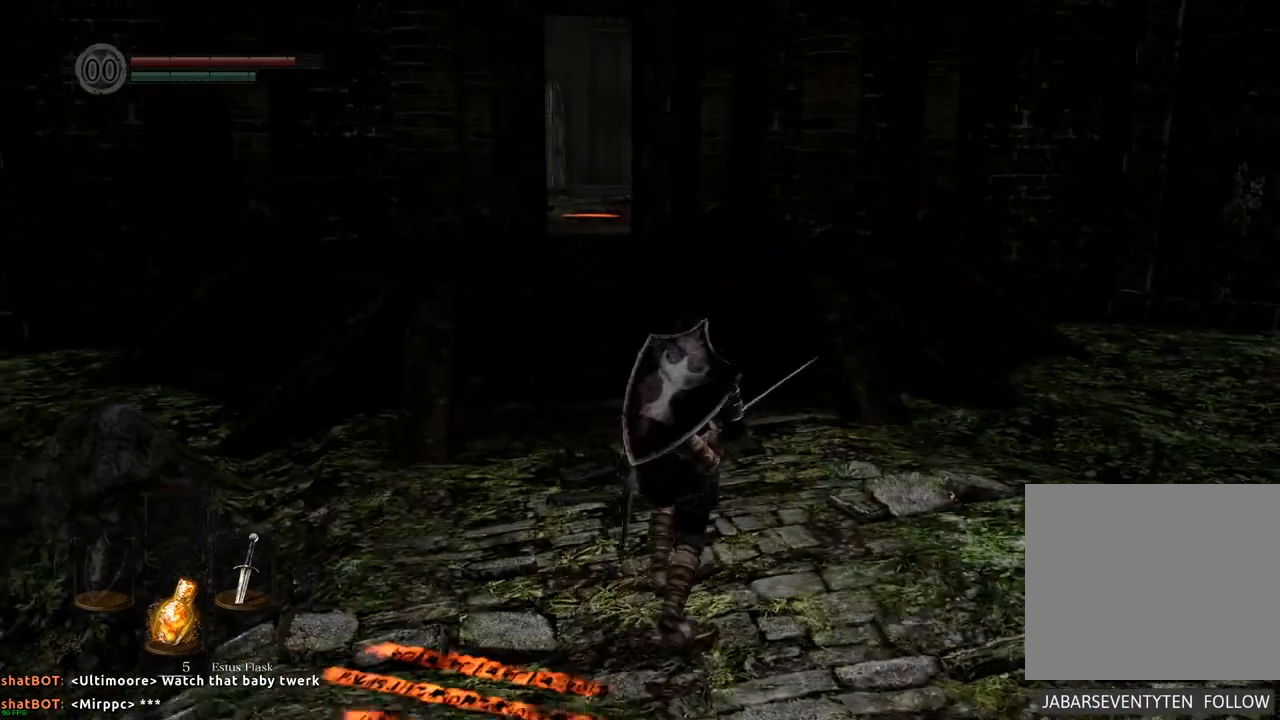
{"buttons": [], "left_stick": "up", "right_stick": "center", "events": [[350, "right_stick", "left"], [483, "right_stick", "center"]]}
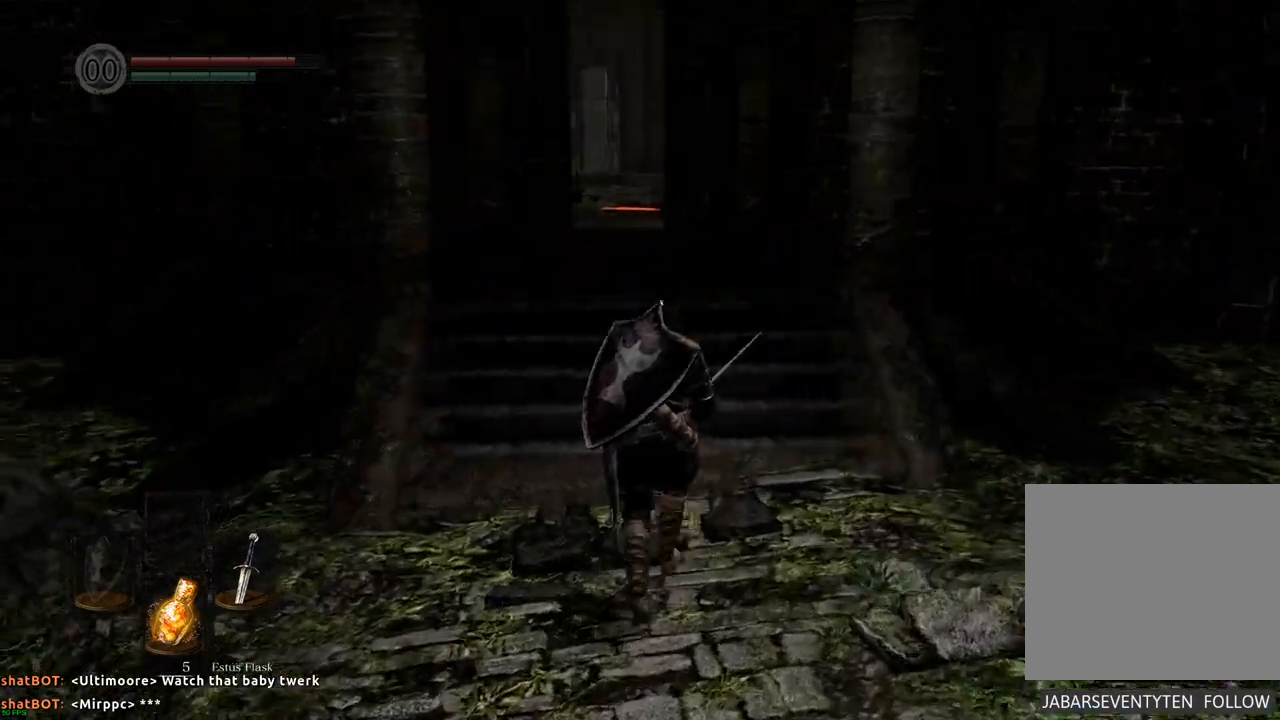
{"buttons": [], "left_stick": "up", "right_stick": "center", "events": []}
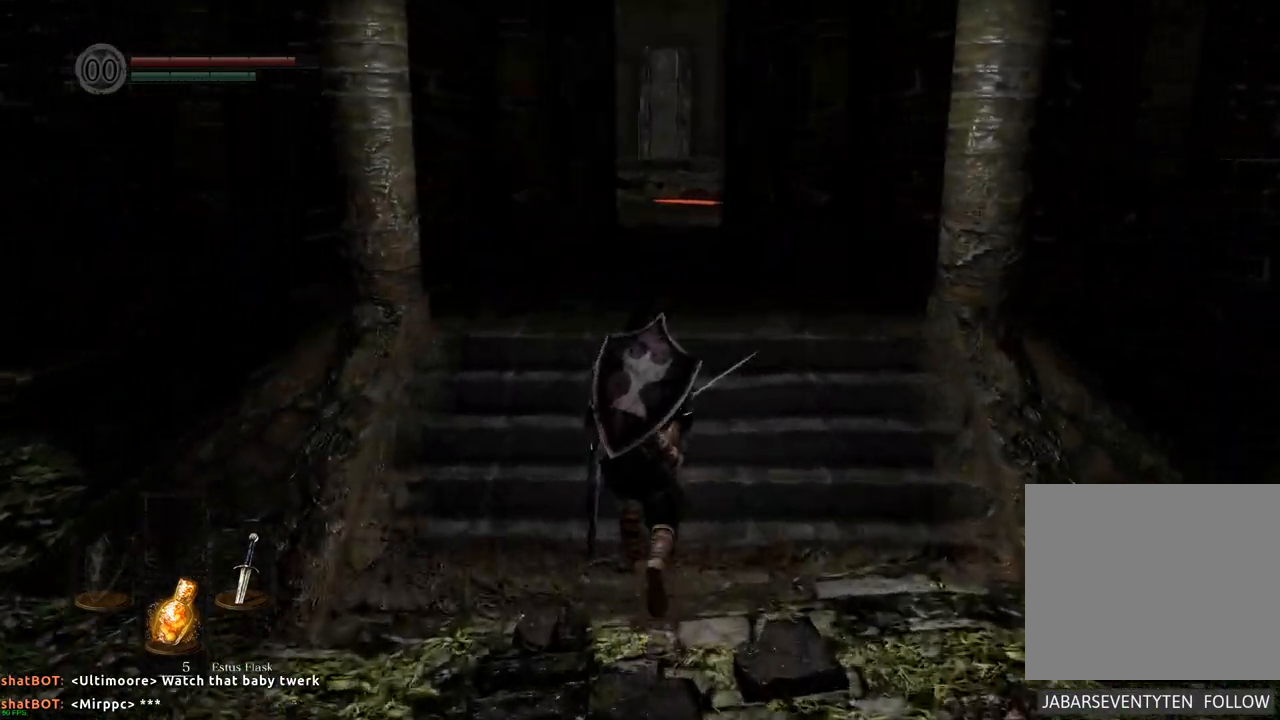
{"buttons": [], "left_stick": "up", "right_stick": "center", "events": []}
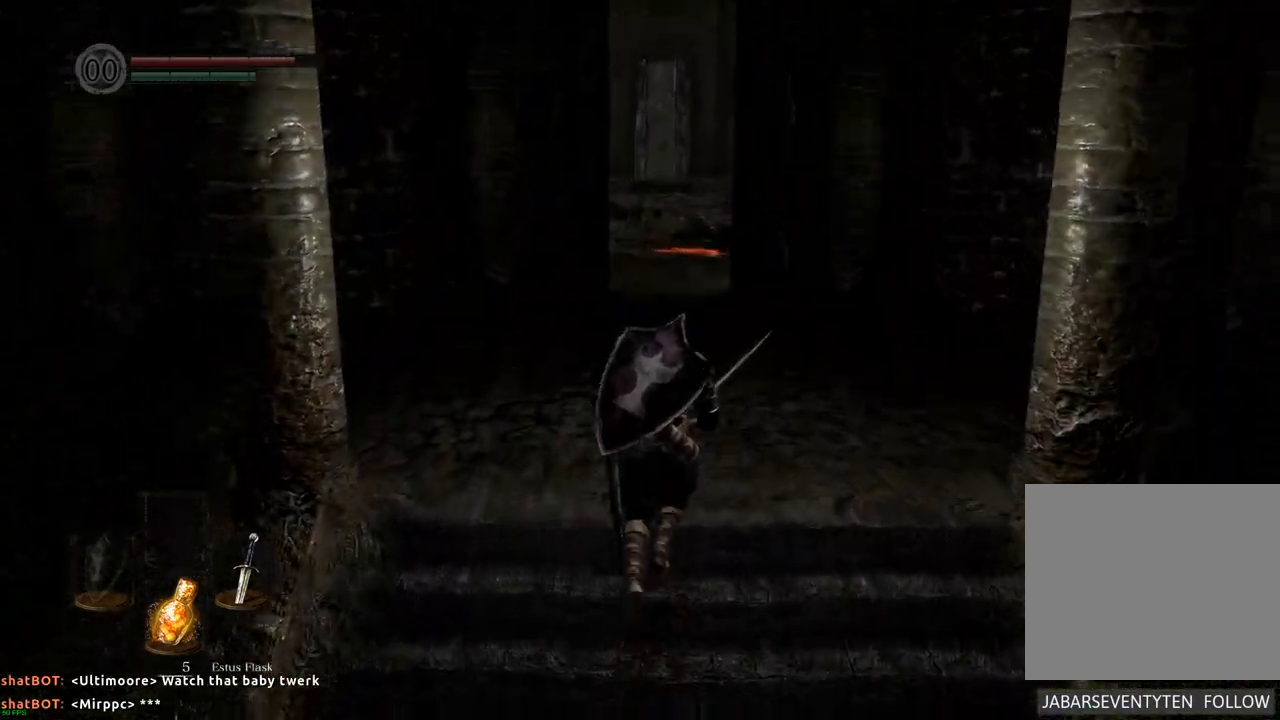
{"buttons": [], "left_stick": "up", "right_stick": "center", "events": []}
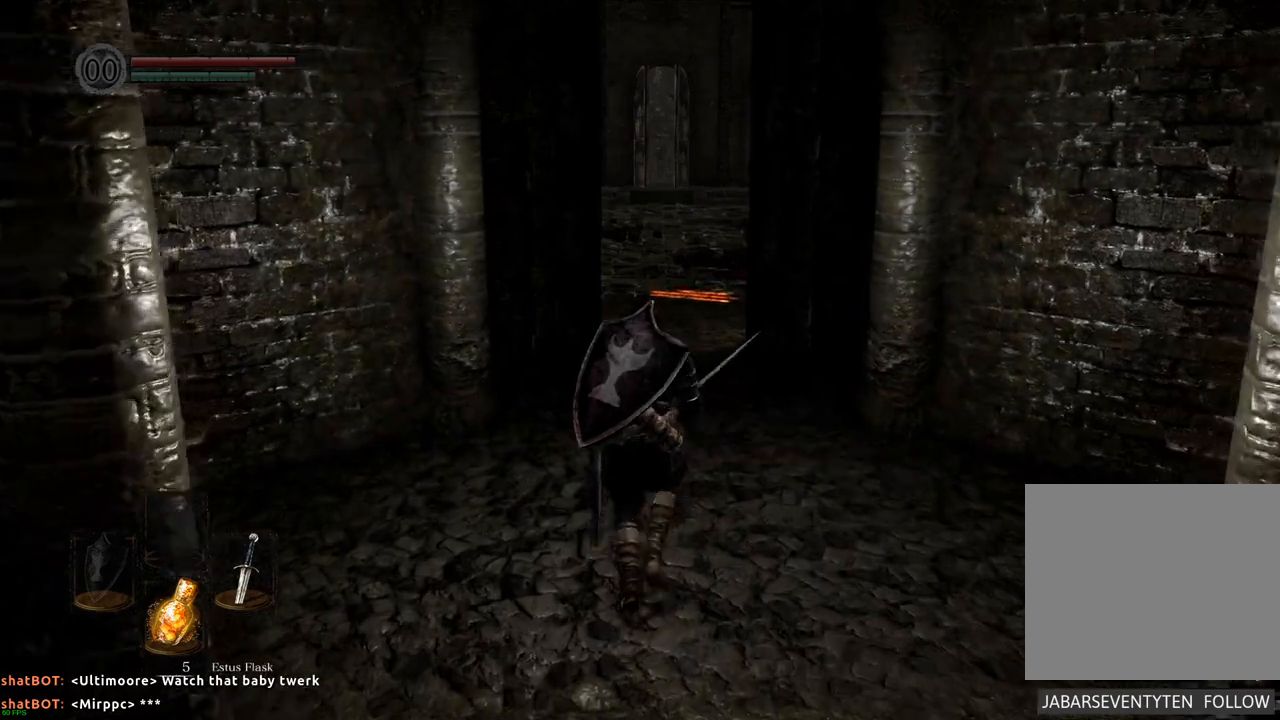
{"buttons": [], "left_stick": "up", "right_stick": "center", "events": []}
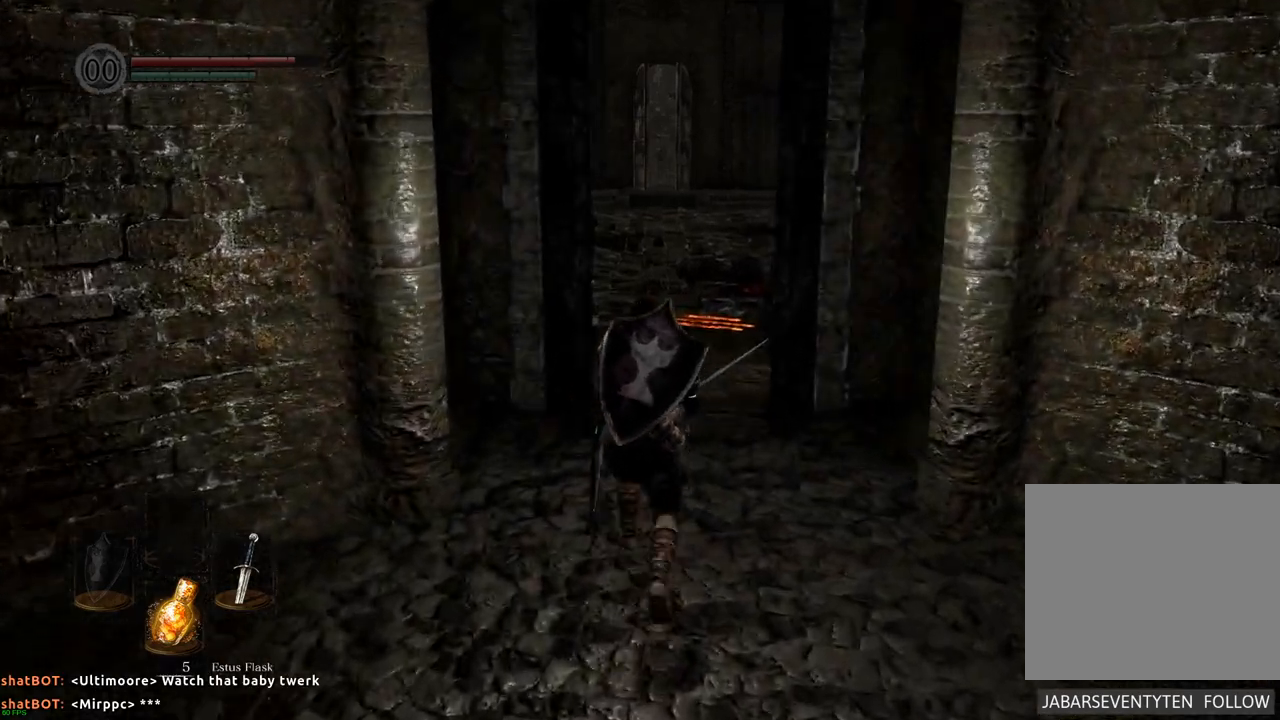
{"buttons": [], "left_stick": "up", "right_stick": "center", "events": []}
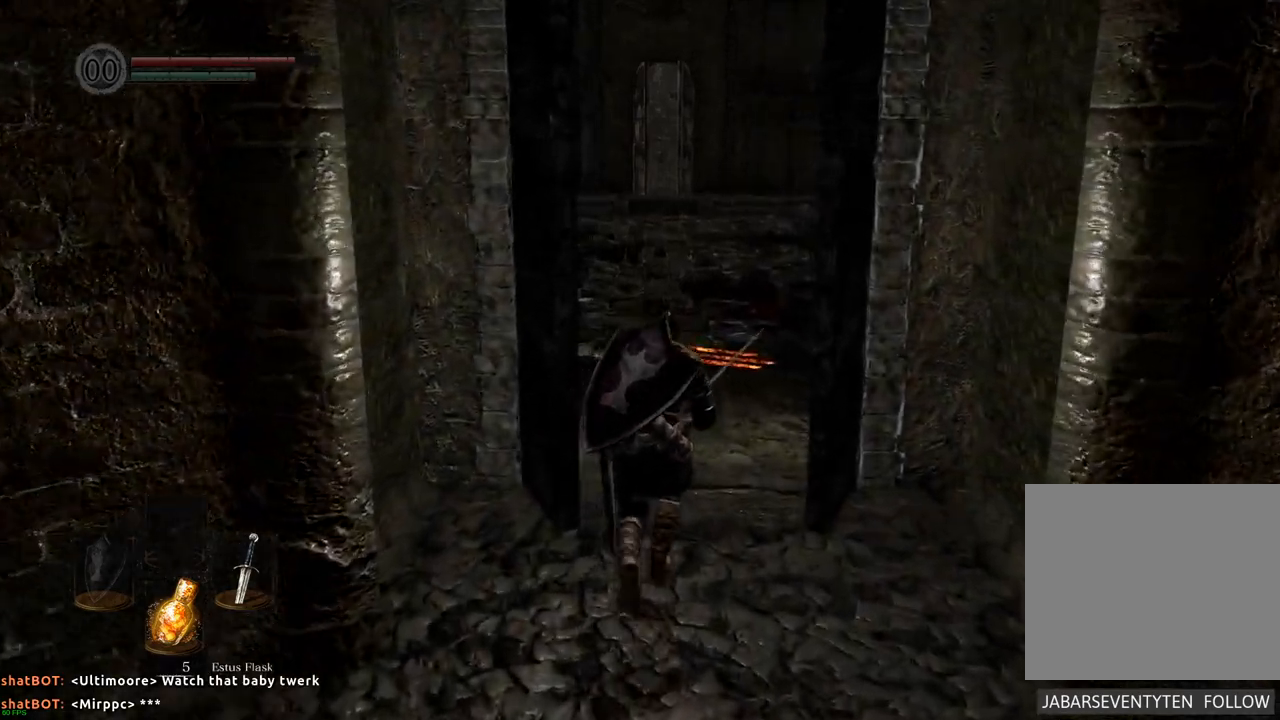
{"buttons": [], "left_stick": "down", "right_stick": "right", "events": [[100, "left_stick", "center"], [450, "right_stick", "right"], [500, "left_stick", "down"]]}
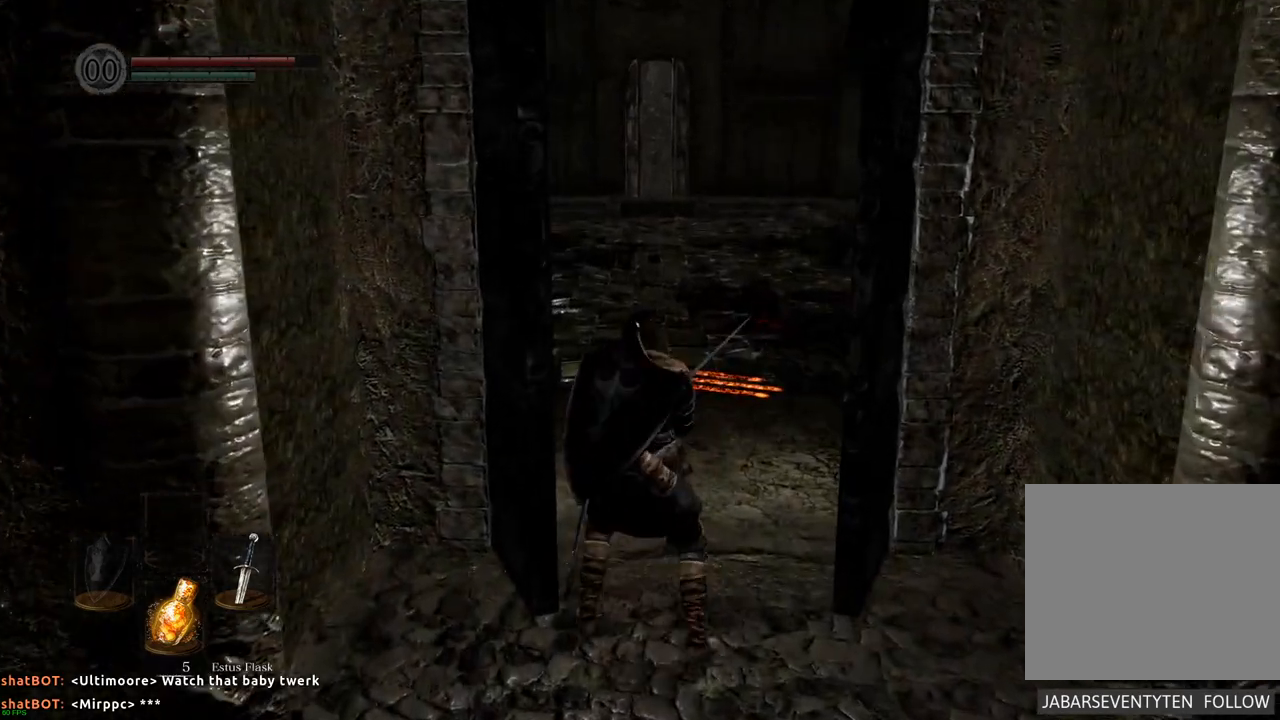
{"buttons": [], "left_stick": "right", "right_stick": "right", "events": [[200, "left_stick", "down-right"], [383, "left_stick", "right"]]}
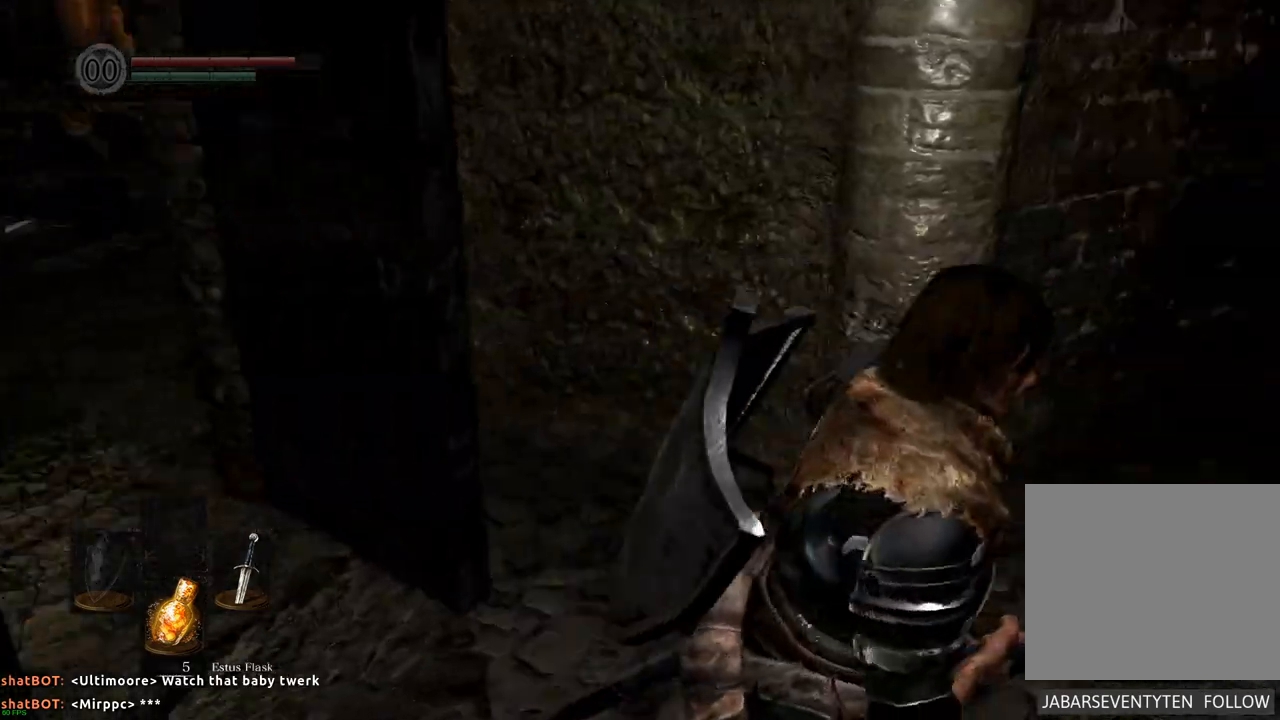
{"buttons": [], "left_stick": "up", "right_stick": "center", "events": [[117, "left_stick", "up-right"], [300, "right_stick", "center"], [483, "left_stick", "up"]]}
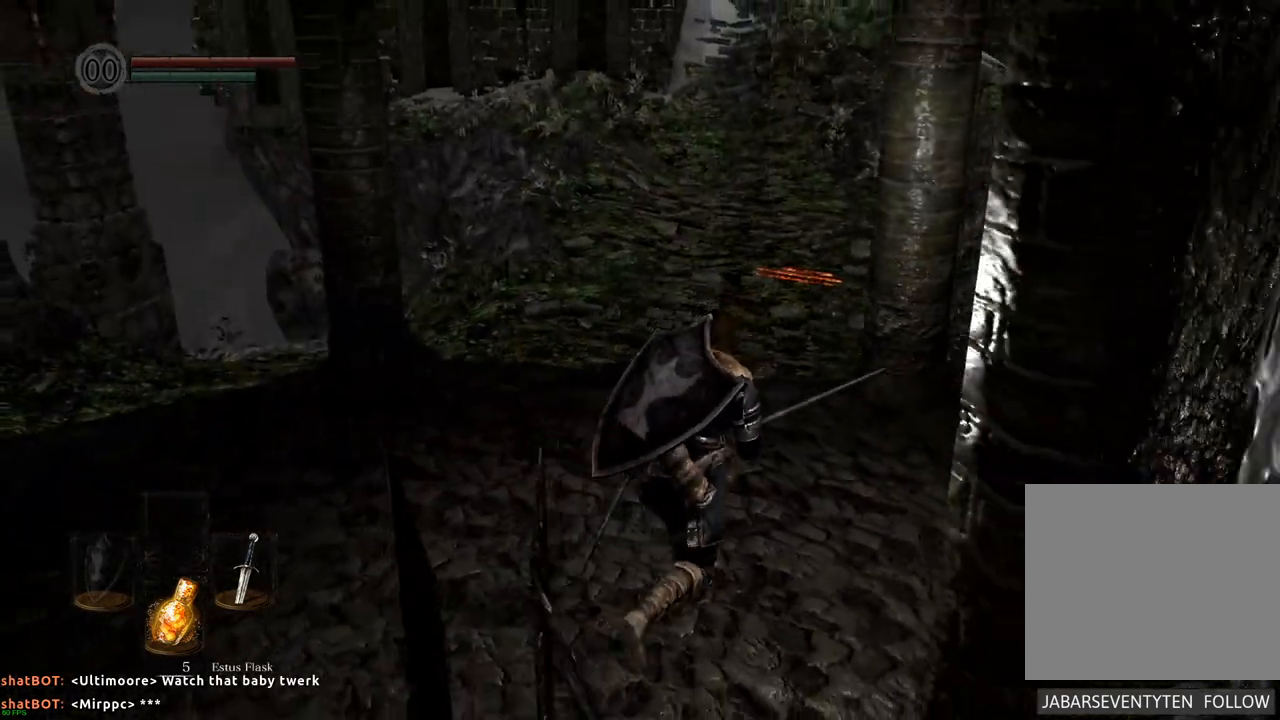
{"buttons": [], "left_stick": "up", "right_stick": "center", "events": []}
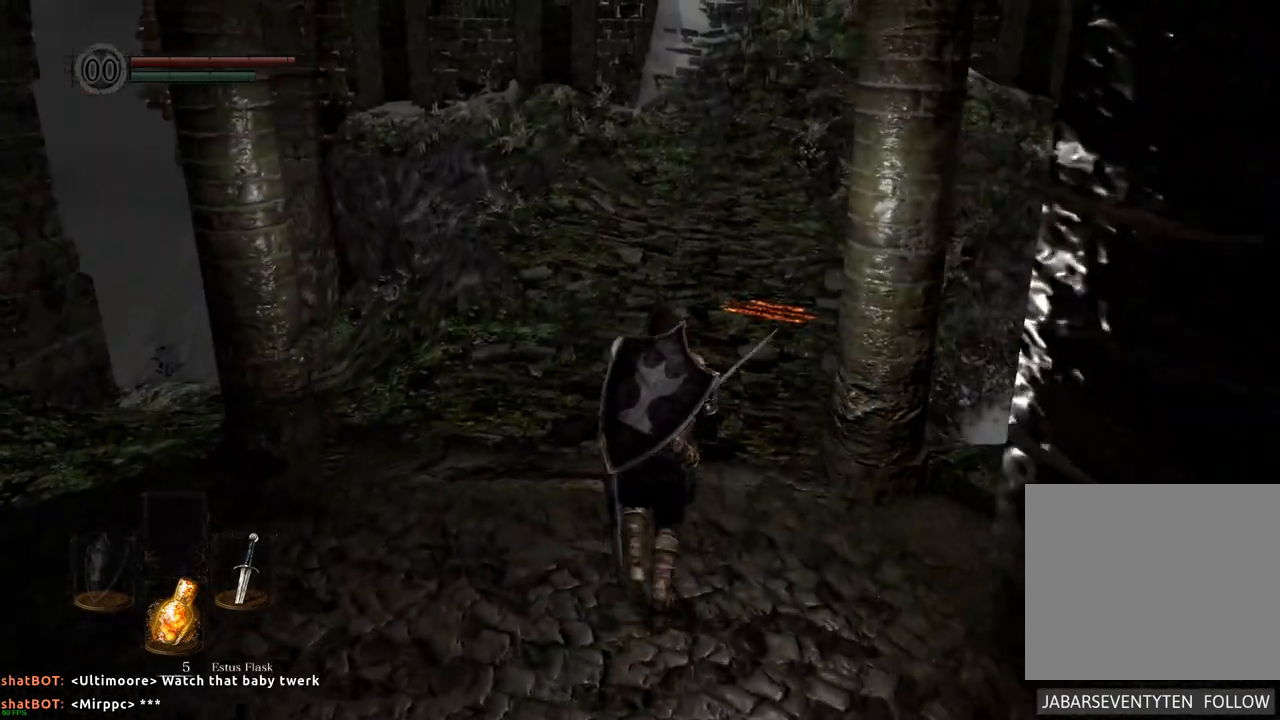
{"buttons": [], "left_stick": "up", "right_stick": "down", "events": [[317, "right_stick", "down"]]}
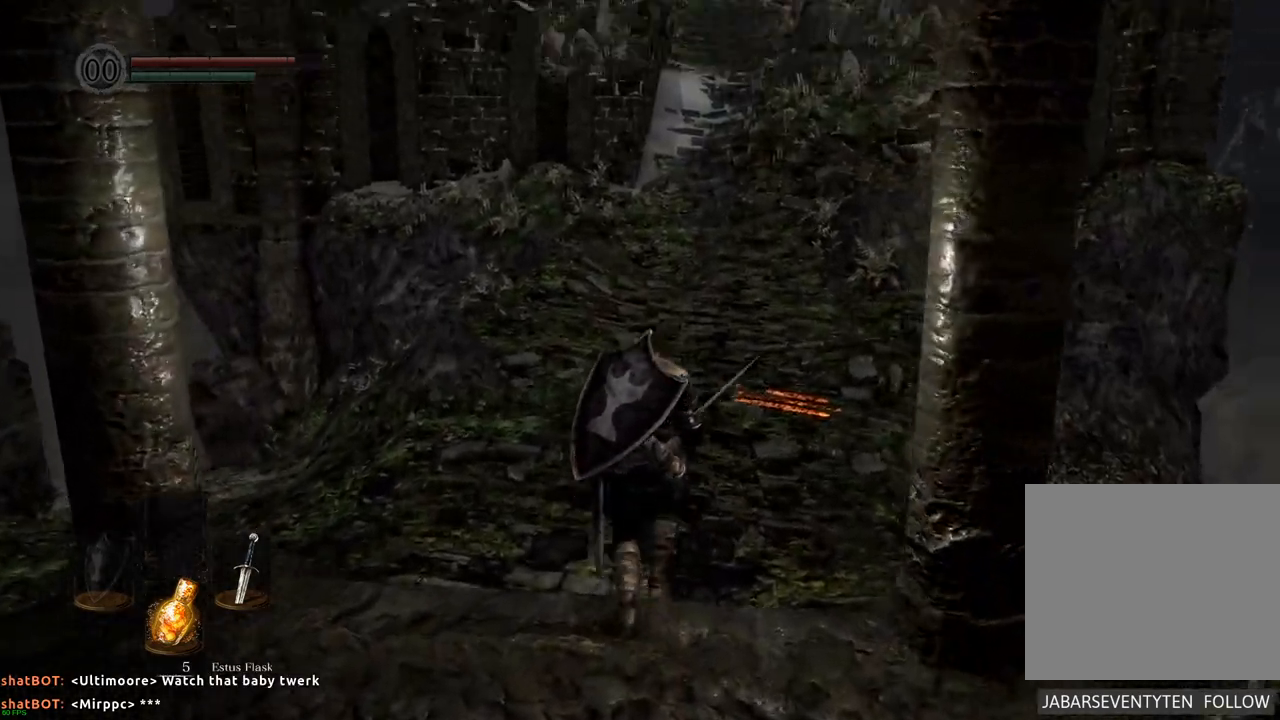
{"buttons": [], "left_stick": "up", "right_stick": "center", "events": [[50, "right_stick", "center"], [250, "right_stick", "down"], [417, "right_stick", "center"]]}
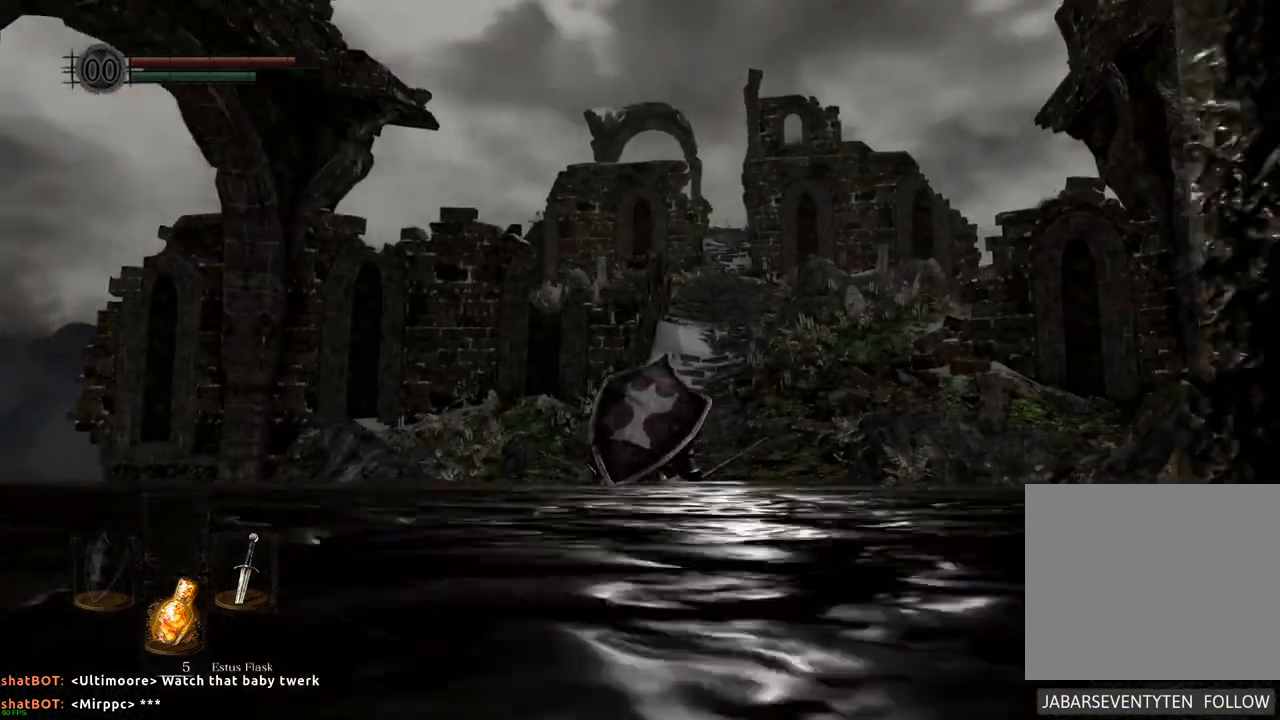
{"buttons": [], "left_stick": "up", "right_stick": "center", "events": []}
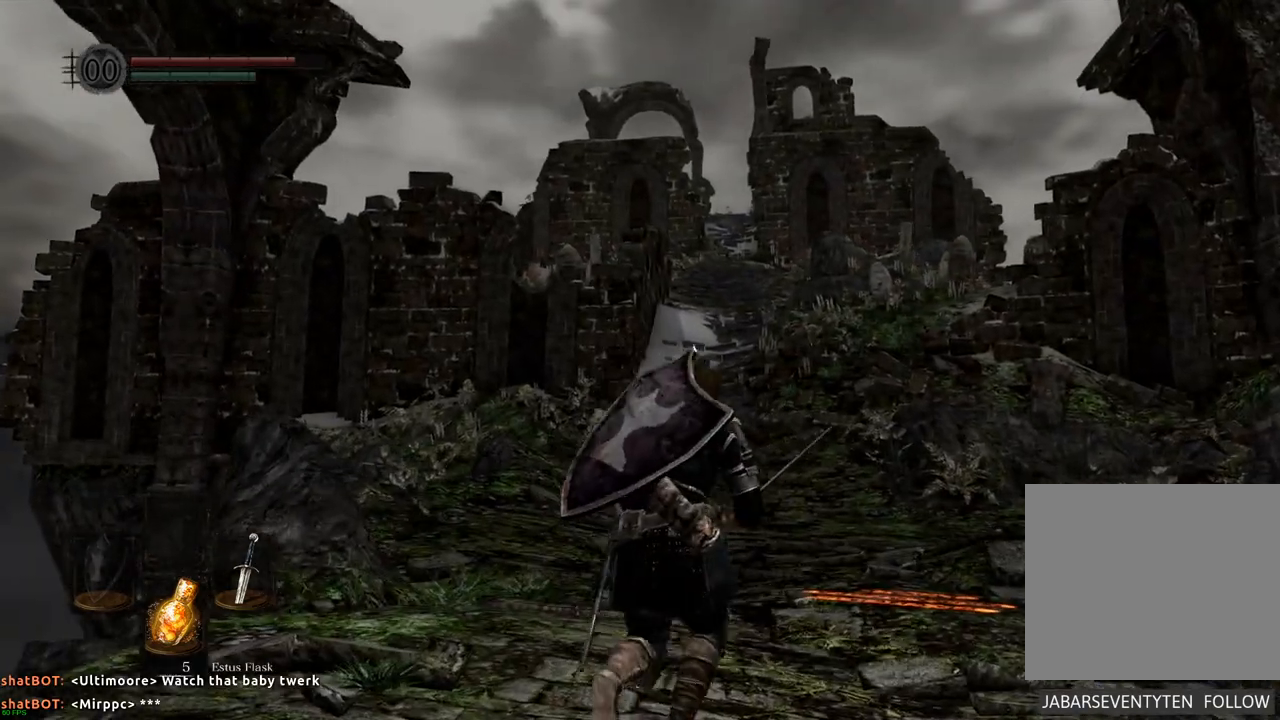
{"buttons": [], "left_stick": "up", "right_stick": "up-right", "events": [[400, "right_stick", "up-right"]]}
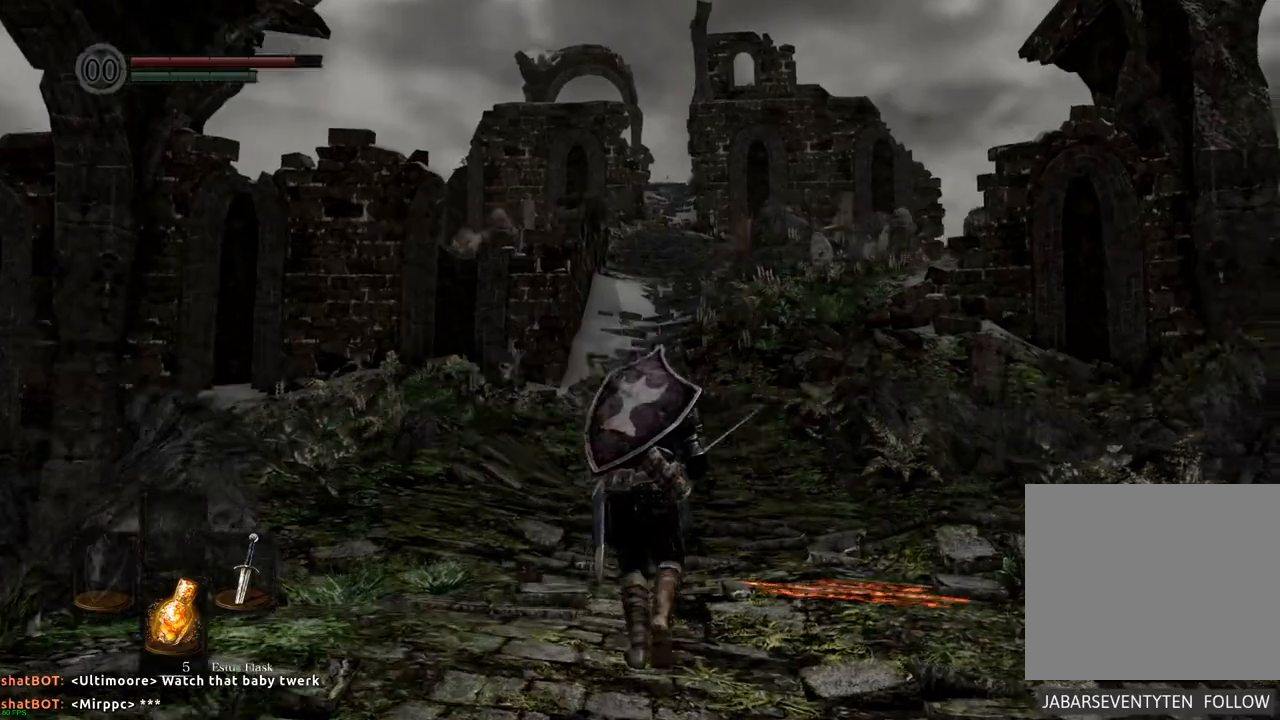
{"buttons": [], "left_stick": "up", "right_stick": "up-right", "events": [[100, "right_stick", "center"], [417, "right_stick", "up-right"]]}
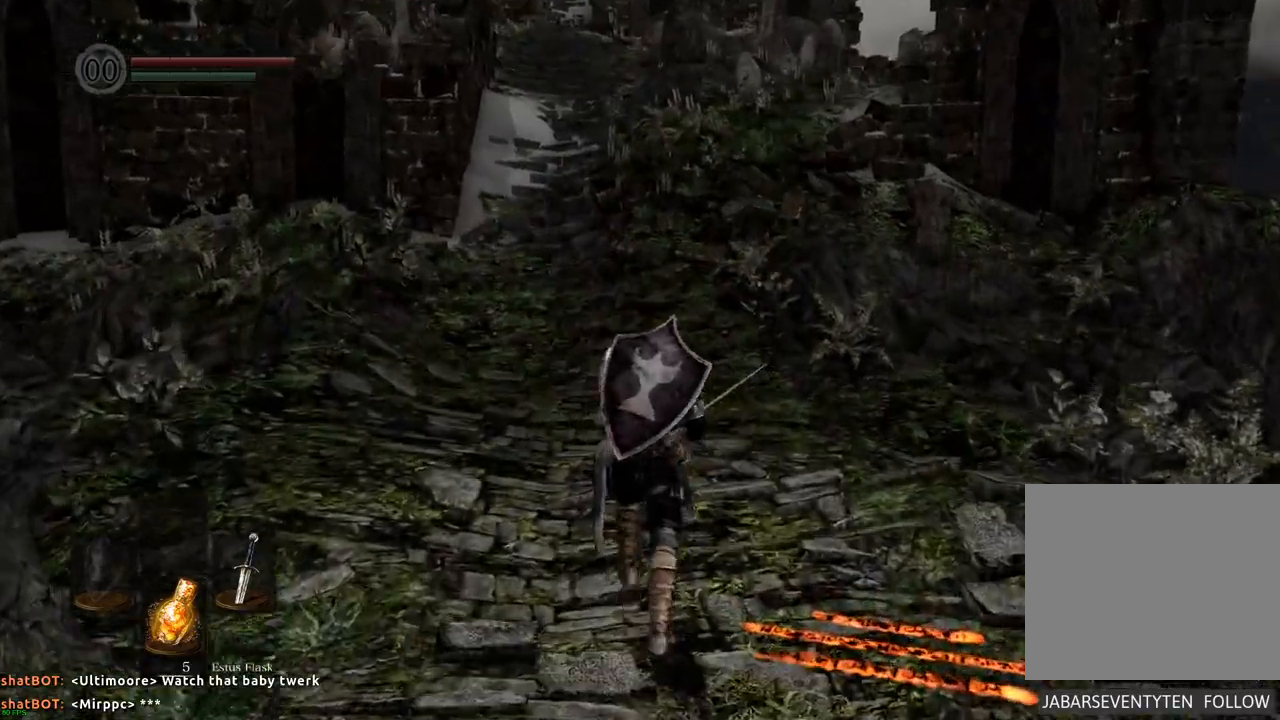
{"buttons": [], "left_stick": "up", "right_stick": "center", "events": [[67, "right_stick", "center"]]}
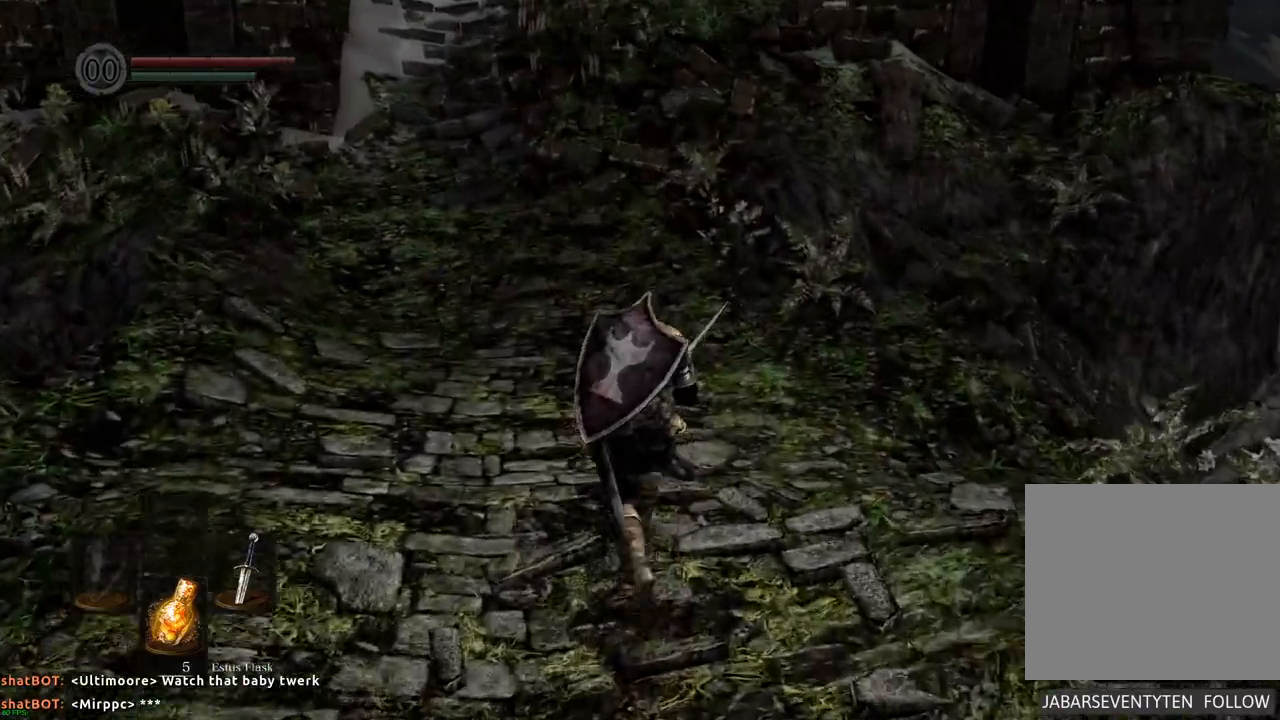
{"buttons": [], "left_stick": "up", "right_stick": "center", "events": []}
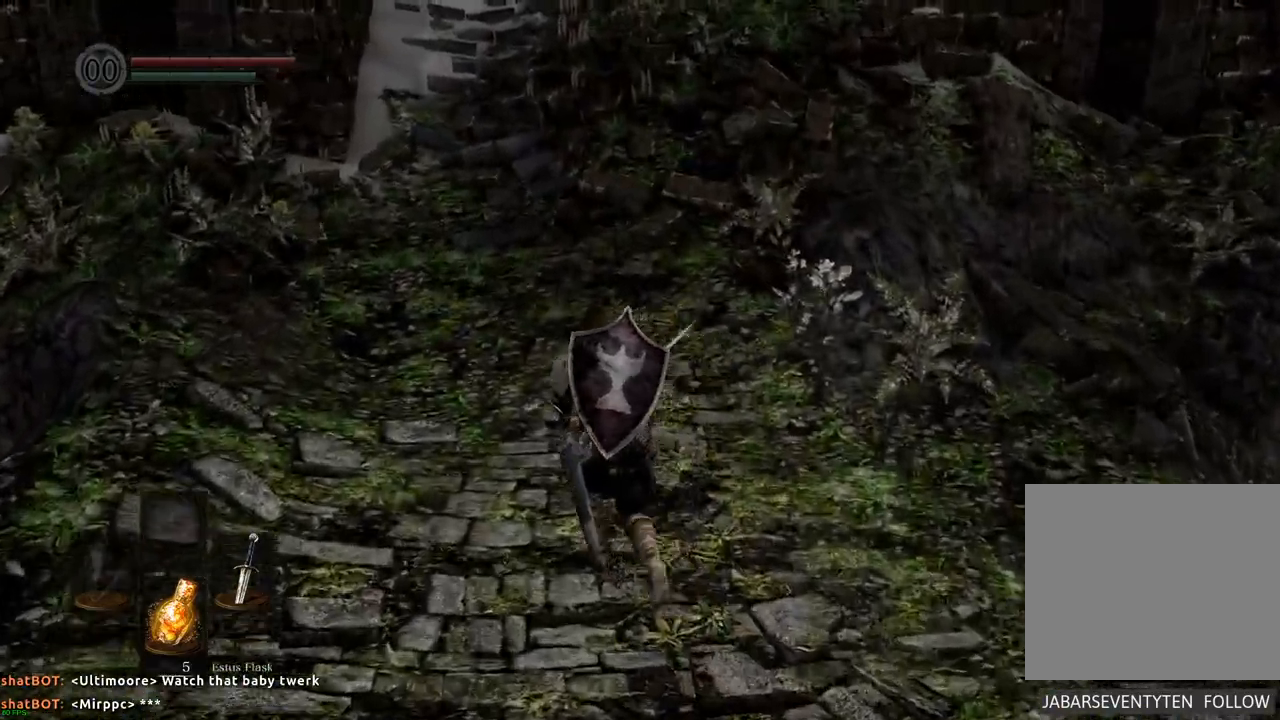
{"buttons": [], "left_stick": "up", "right_stick": "center", "events": []}
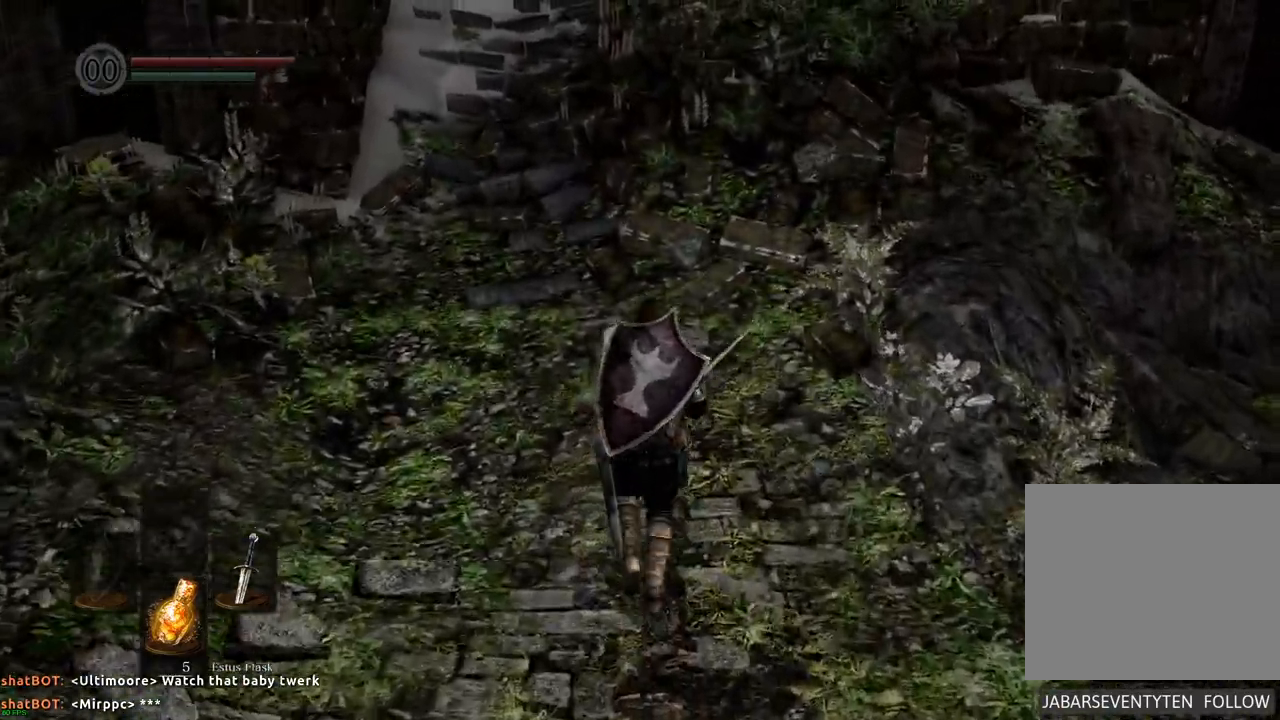
{"buttons": [], "left_stick": "up", "right_stick": "center", "events": []}
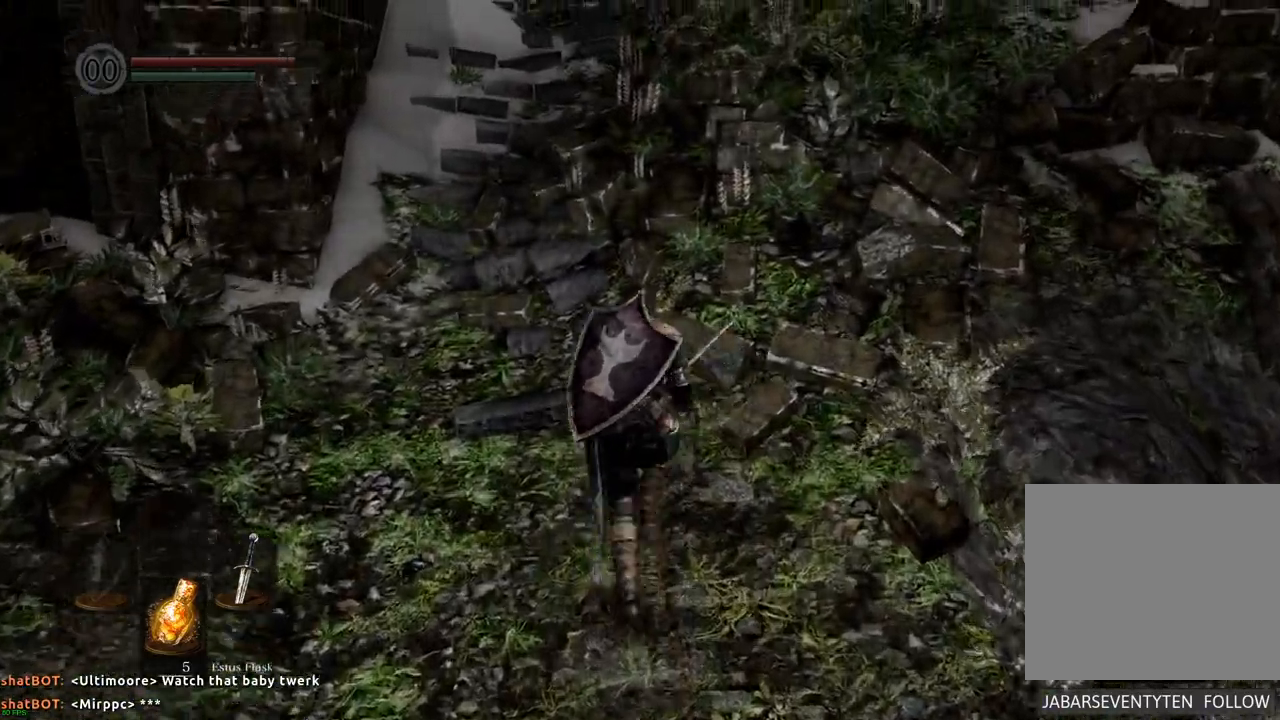
{"buttons": [], "left_stick": "up", "right_stick": "center", "events": []}
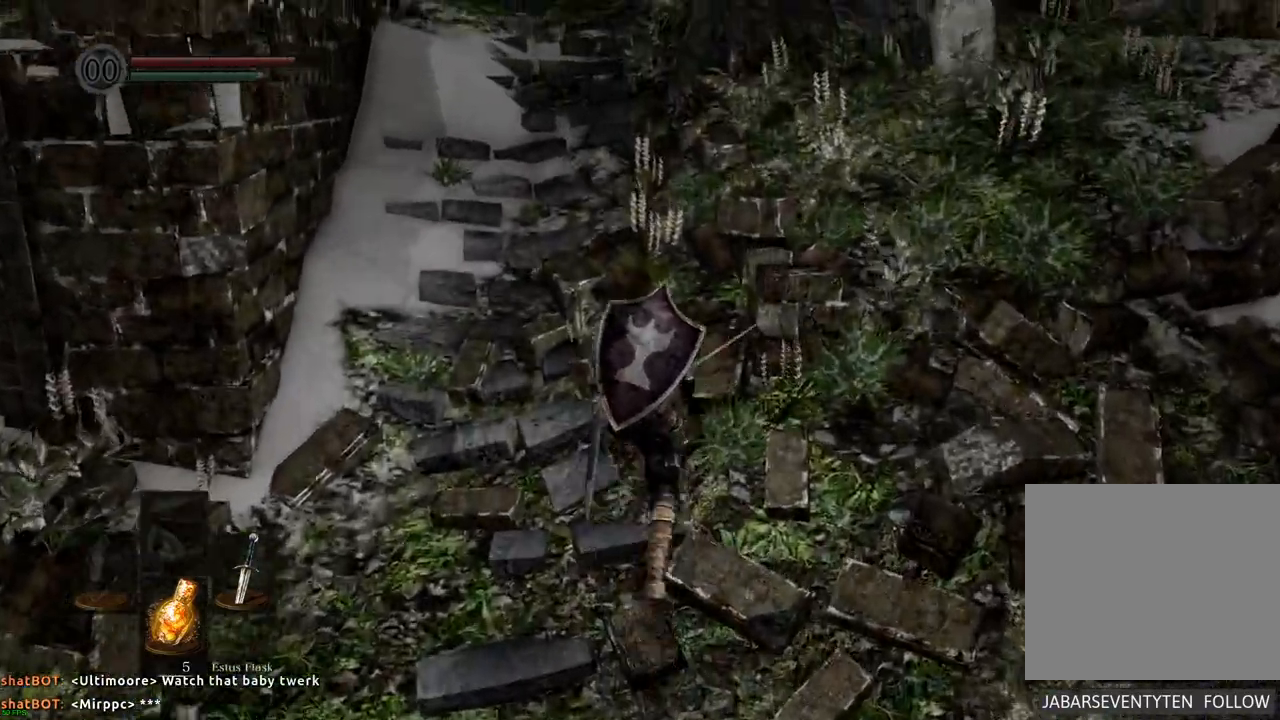
{"buttons": [], "left_stick": "up", "right_stick": "center", "events": [[67, "right_stick", "down"], [100, "left_stick", "up-left"], [300, "right_stick", "center"], [417, "left_stick", "up"]]}
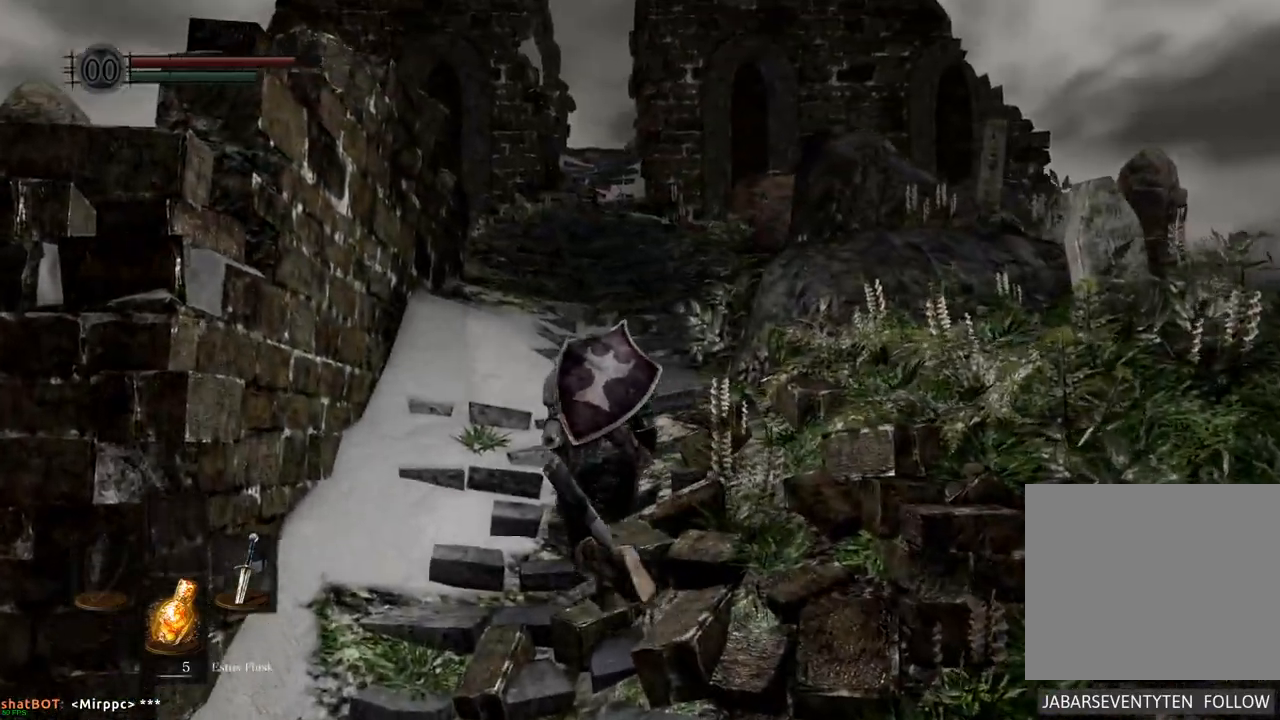
{"buttons": [], "left_stick": "up", "right_stick": "center", "events": [[233, "right_stick", "up-left"], [350, "right_stick", "center"]]}
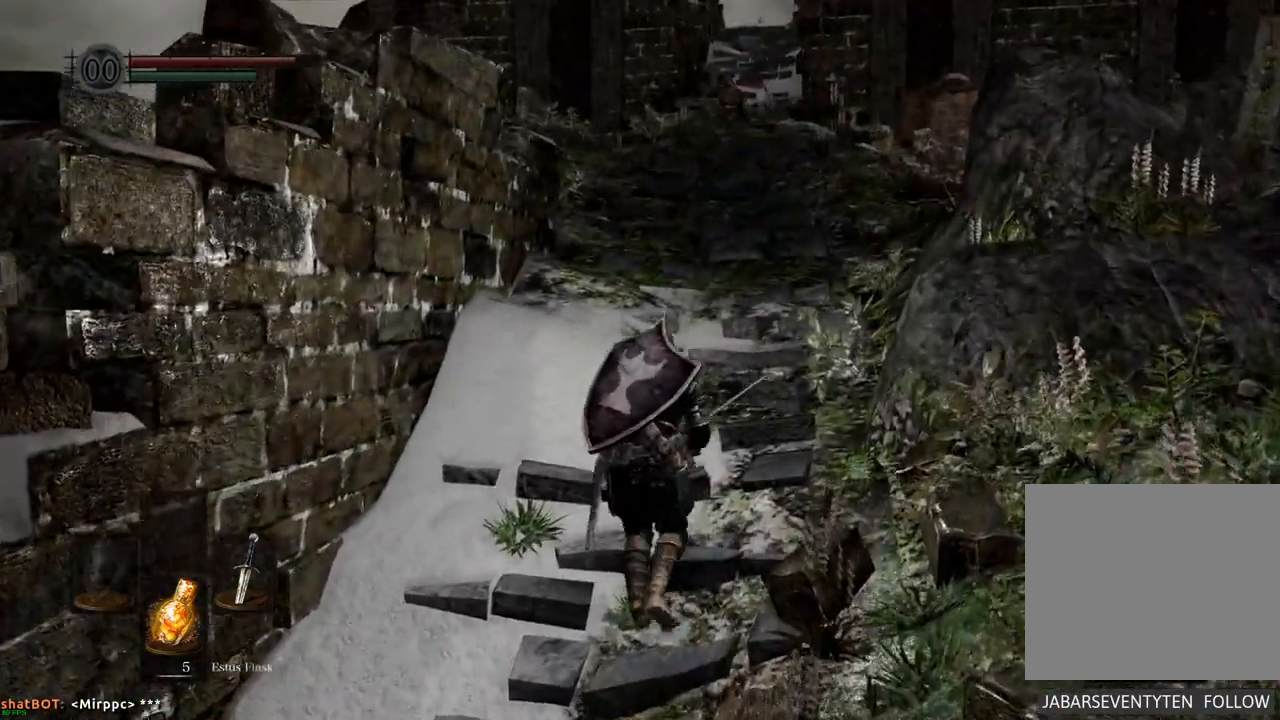
{"buttons": [], "left_stick": "up", "right_stick": "center"}